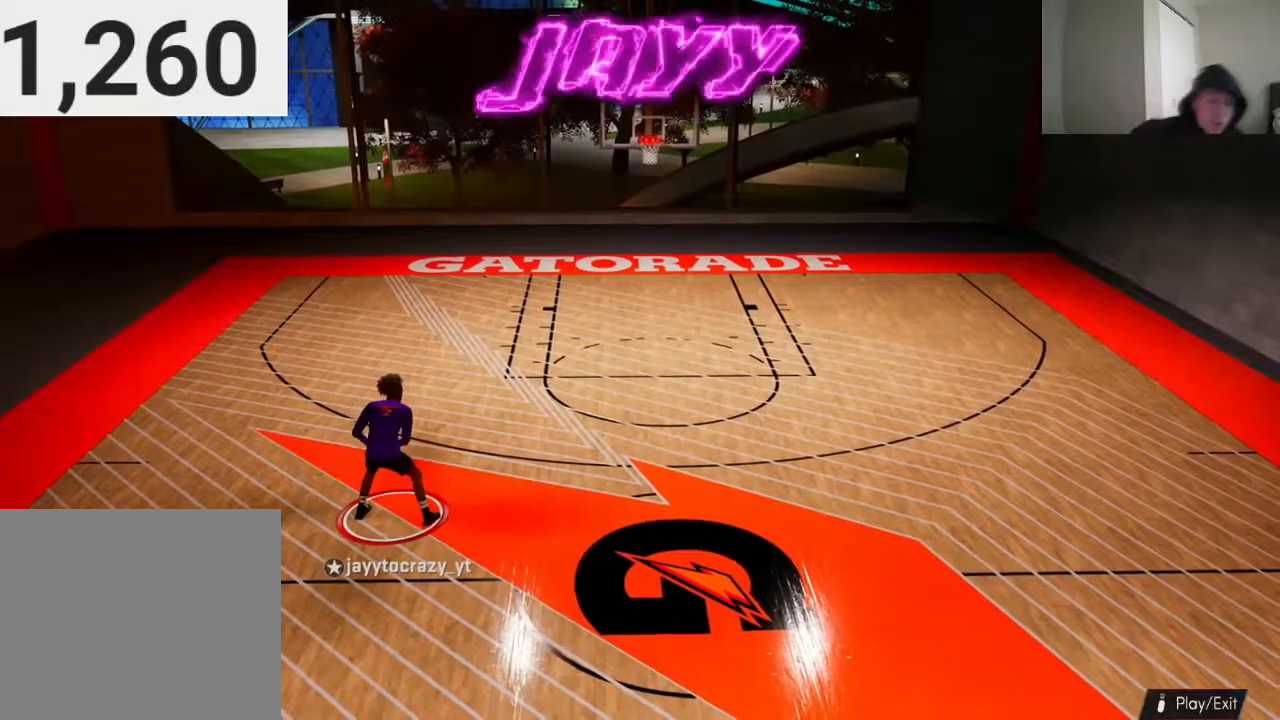
Gameplay with a controller (PlayStation layout); each line is a JSON object with the inputs held at the frame after it. "events" lists button and stick changes between this image and that frame as [ms after this image, input, new state], when the widget could be followed in between.
{"buttons": [], "left_stick": "center", "right_stick": "center", "events": []}
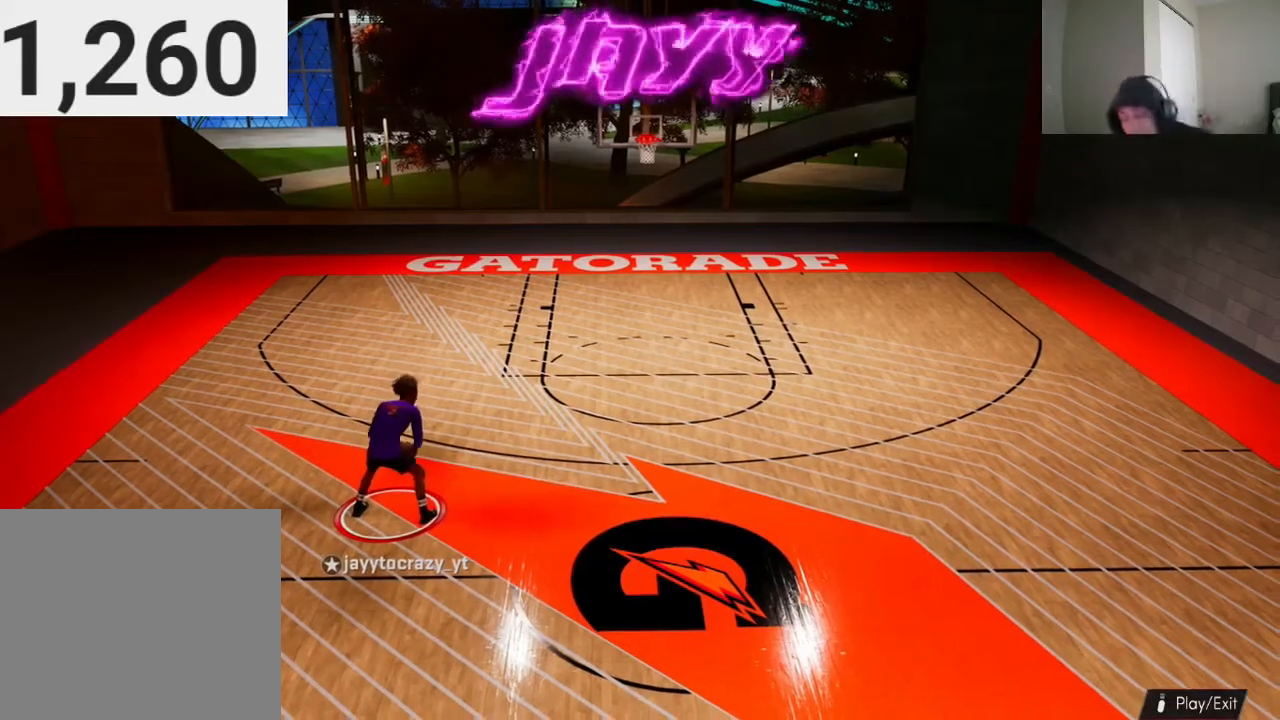
{"buttons": [], "left_stick": "center", "right_stick": "center", "events": []}
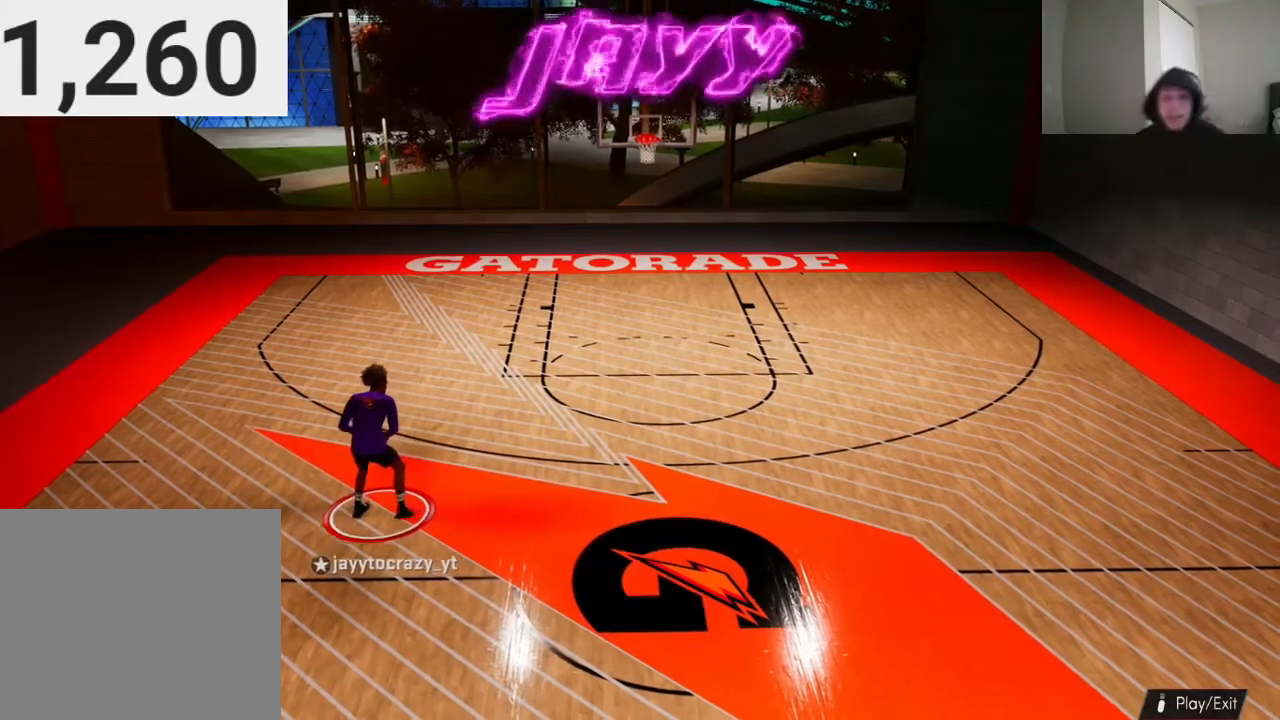
{"buttons": [], "left_stick": "up-right", "right_stick": "center", "events": [[267, "left_stick", "up-right"]]}
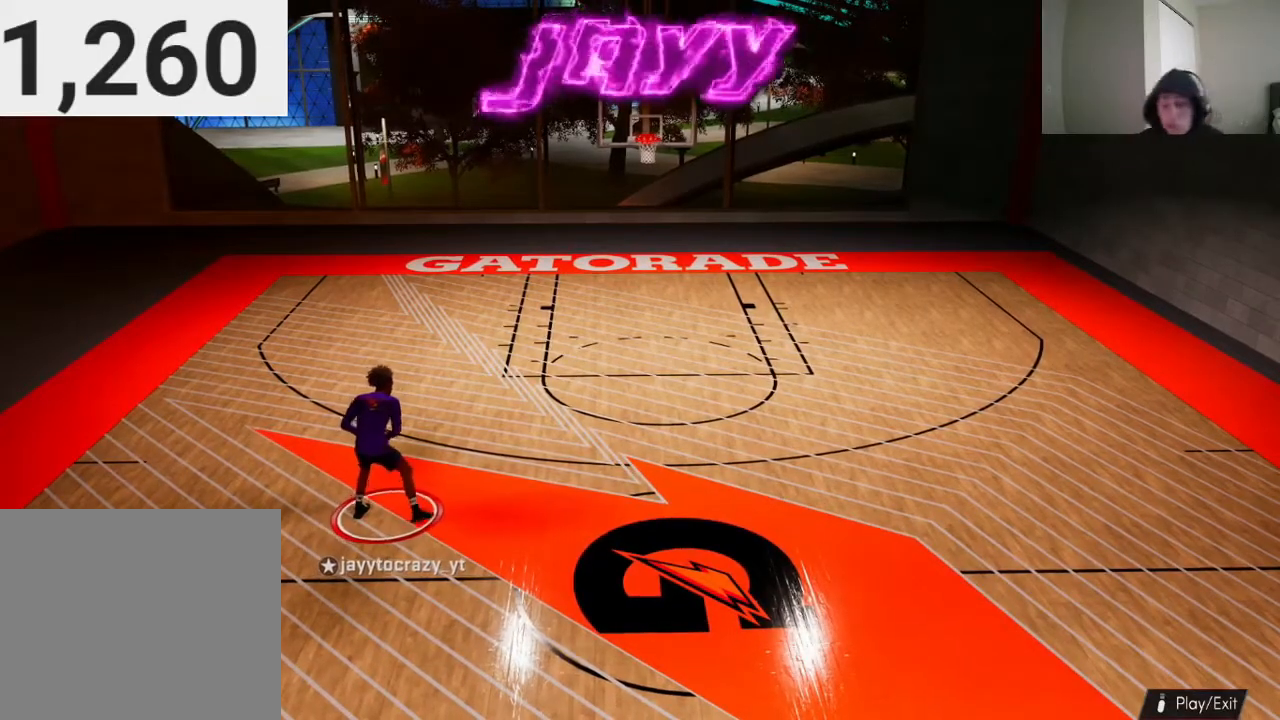
{"buttons": [], "left_stick": "center", "right_stick": "center", "events": [[167, "left_stick", "center"]]}
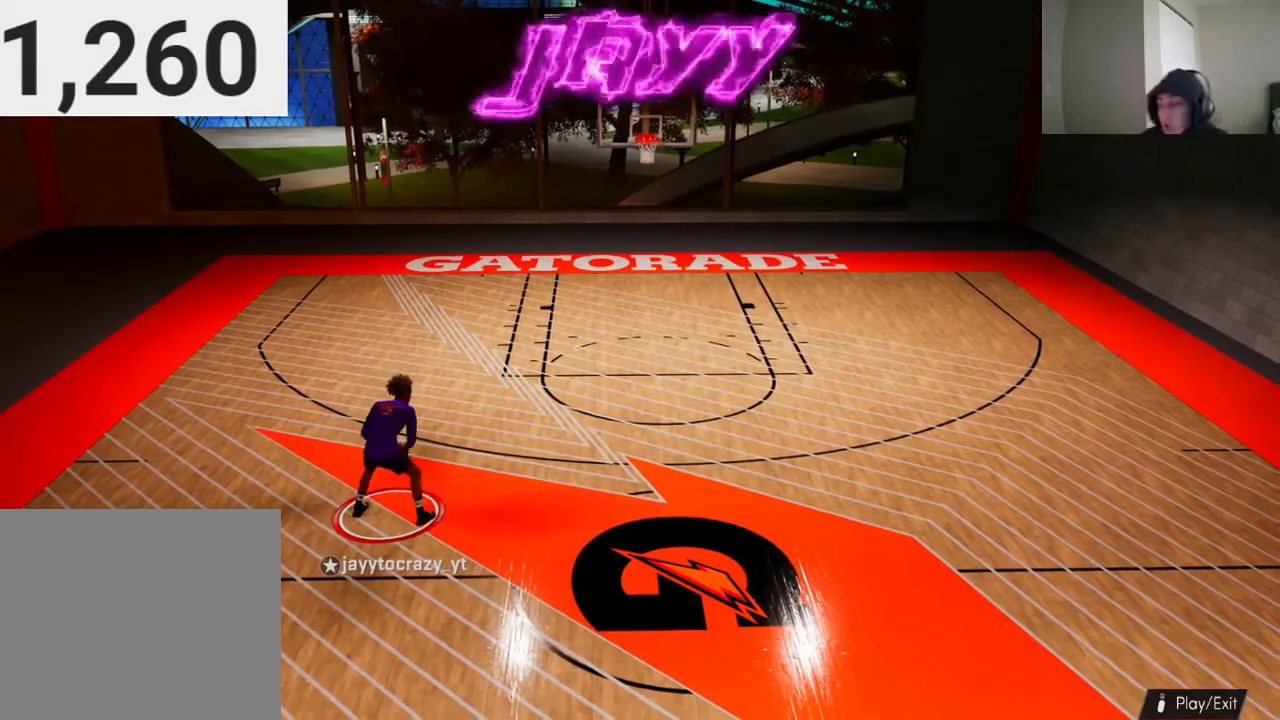
{"buttons": ["CROSS"], "left_stick": "center", "right_stick": "center", "events": [[200, "CROSS", "down"]]}
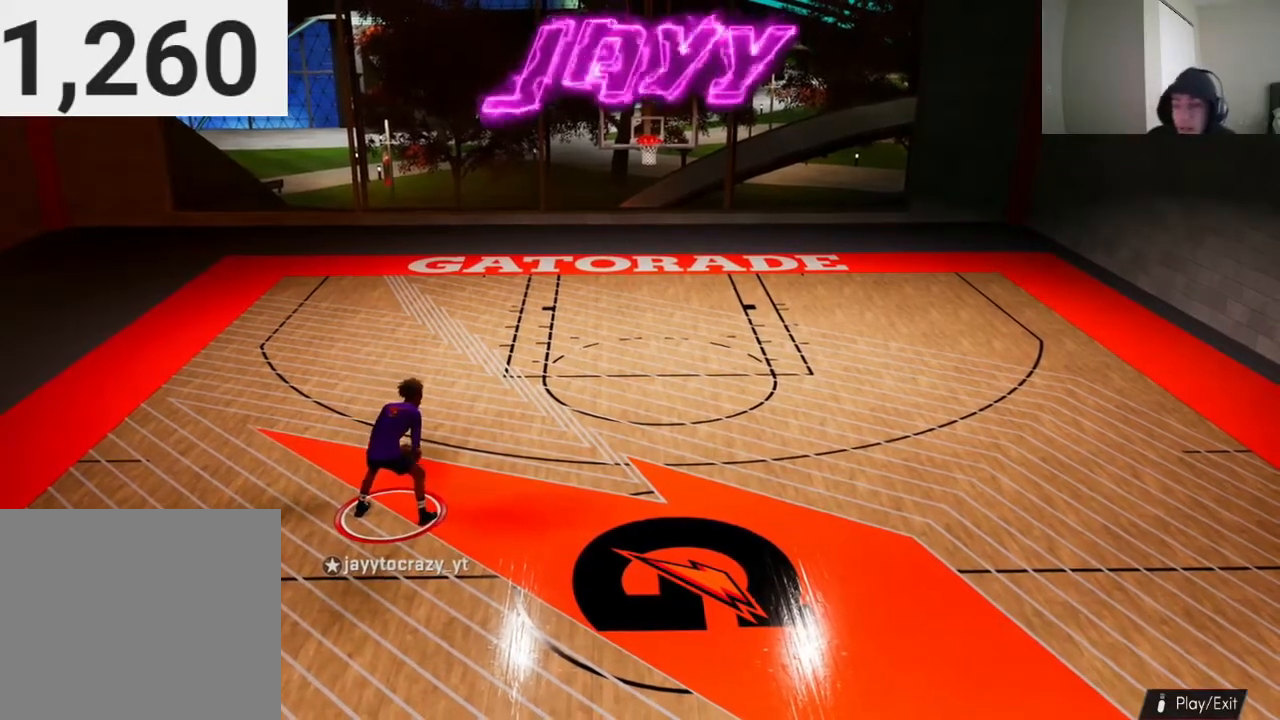
{"buttons": [], "left_stick": "center", "right_stick": "center", "events": [[467, "CROSS", "up"]]}
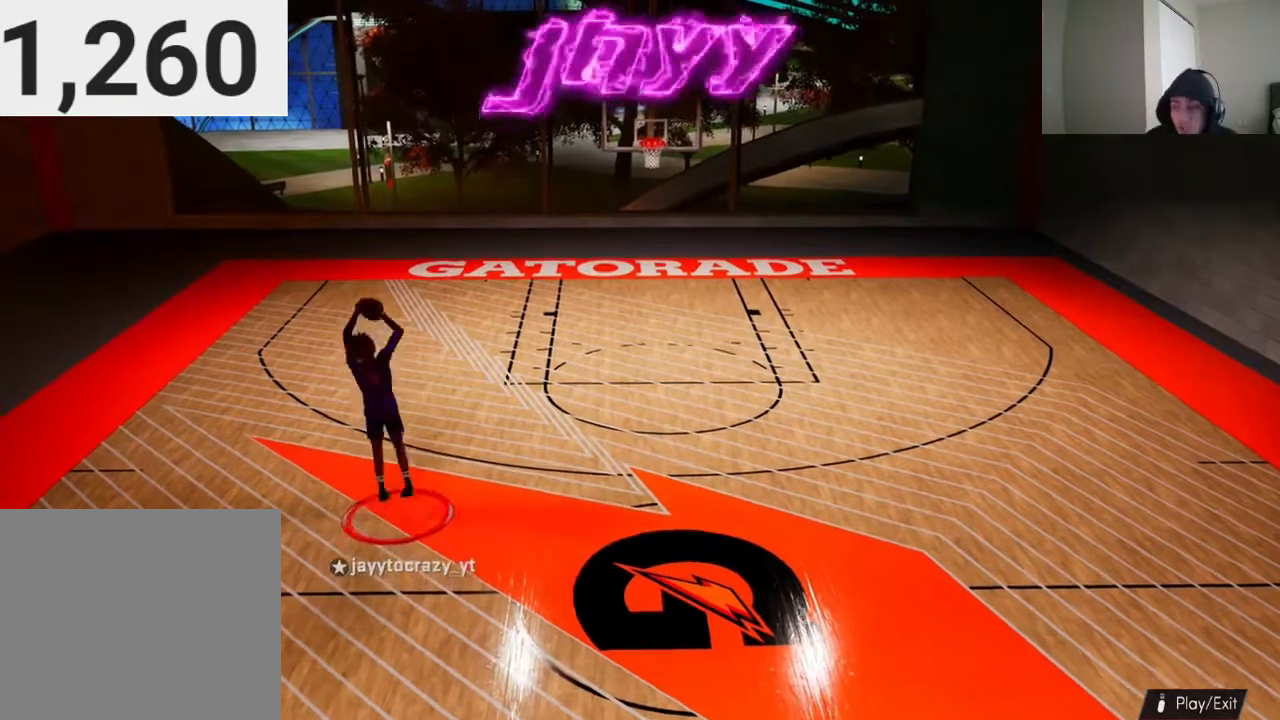
{"buttons": [], "left_stick": "center", "right_stick": "center", "events": []}
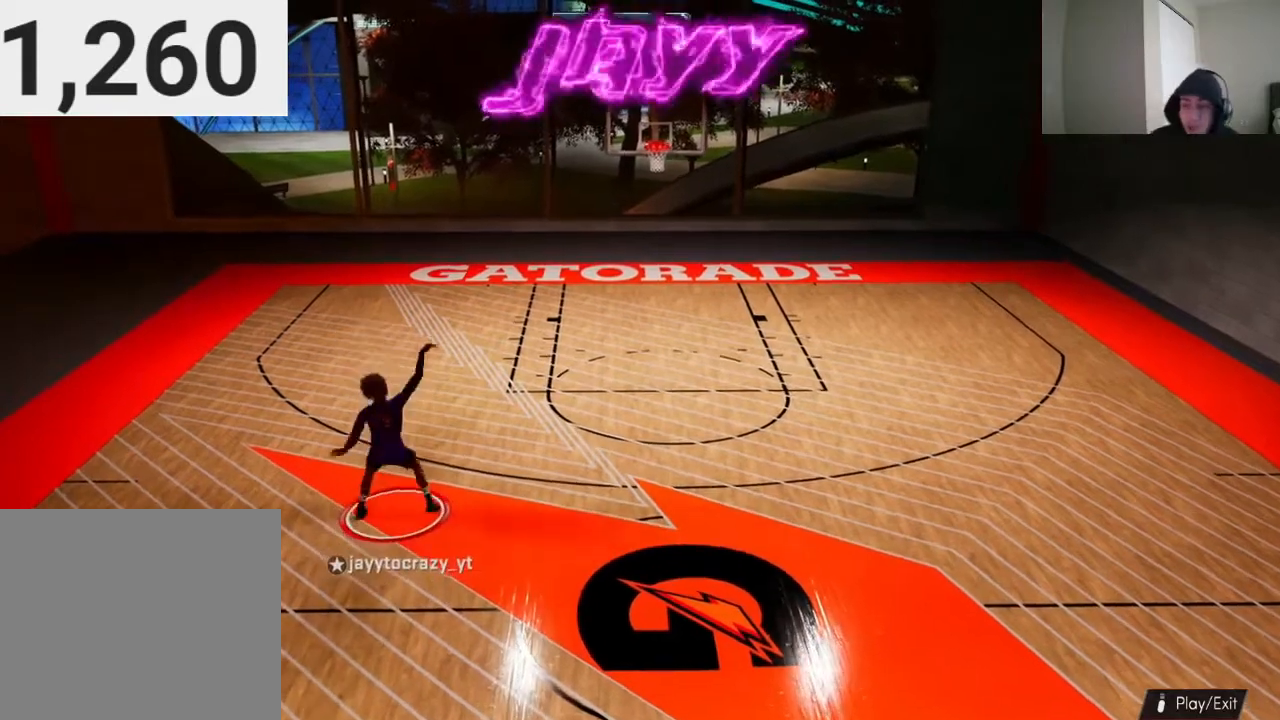
{"buttons": [], "left_stick": "center", "right_stick": "center", "events": []}
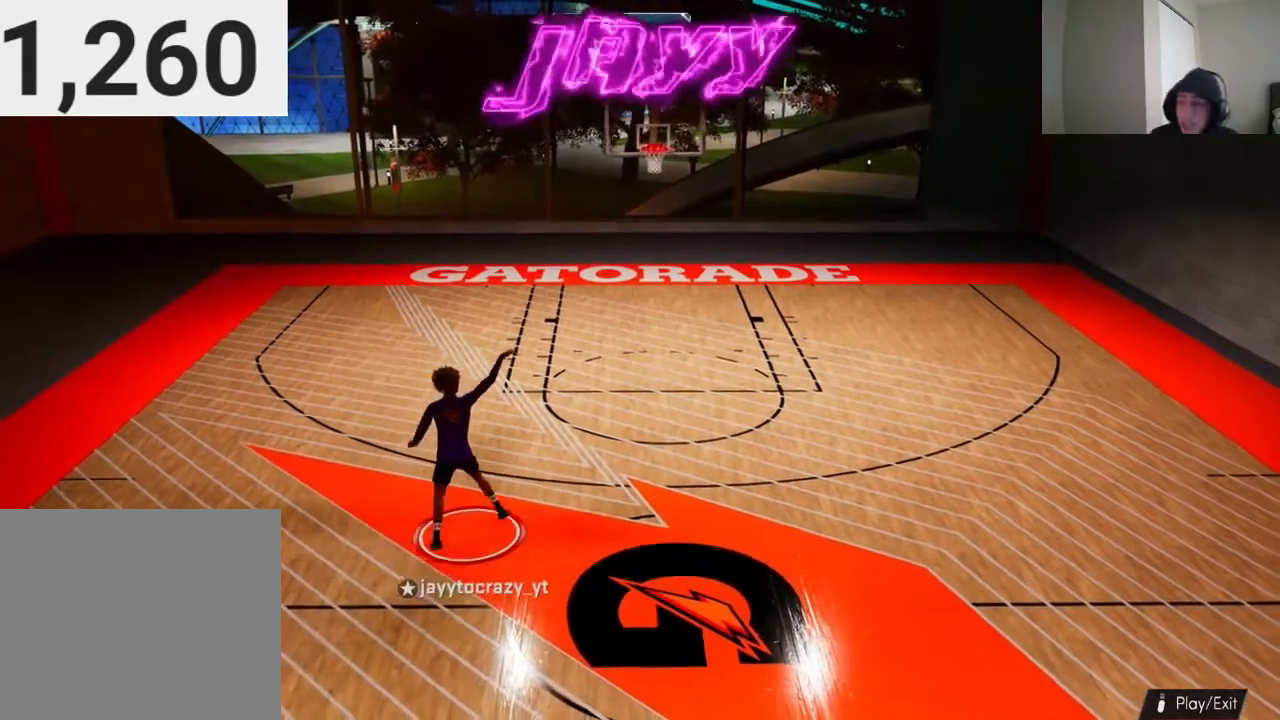
{"buttons": [], "left_stick": "up-right", "right_stick": "center", "events": [[367, "left_stick", "up-right"]]}
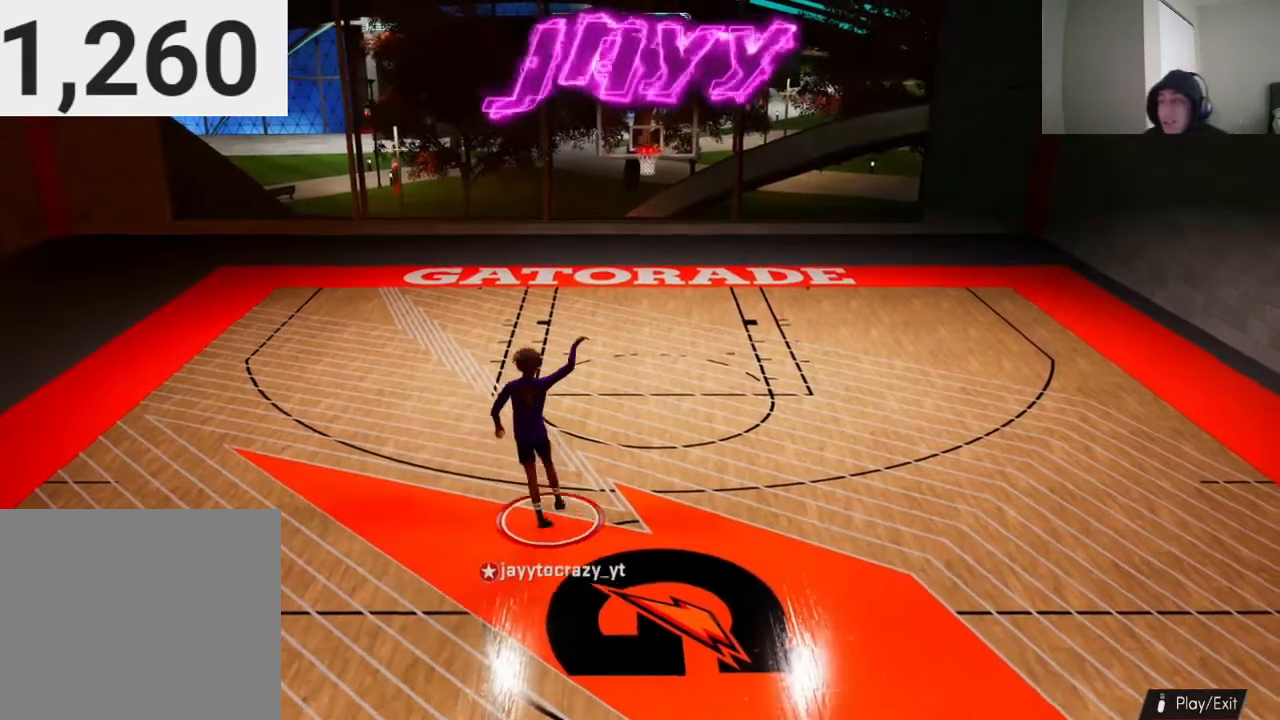
{"buttons": ["R2"], "left_stick": "up-left", "right_stick": "center", "events": [[333, "left_stick", "up-left"], [467, "R2", "down"]]}
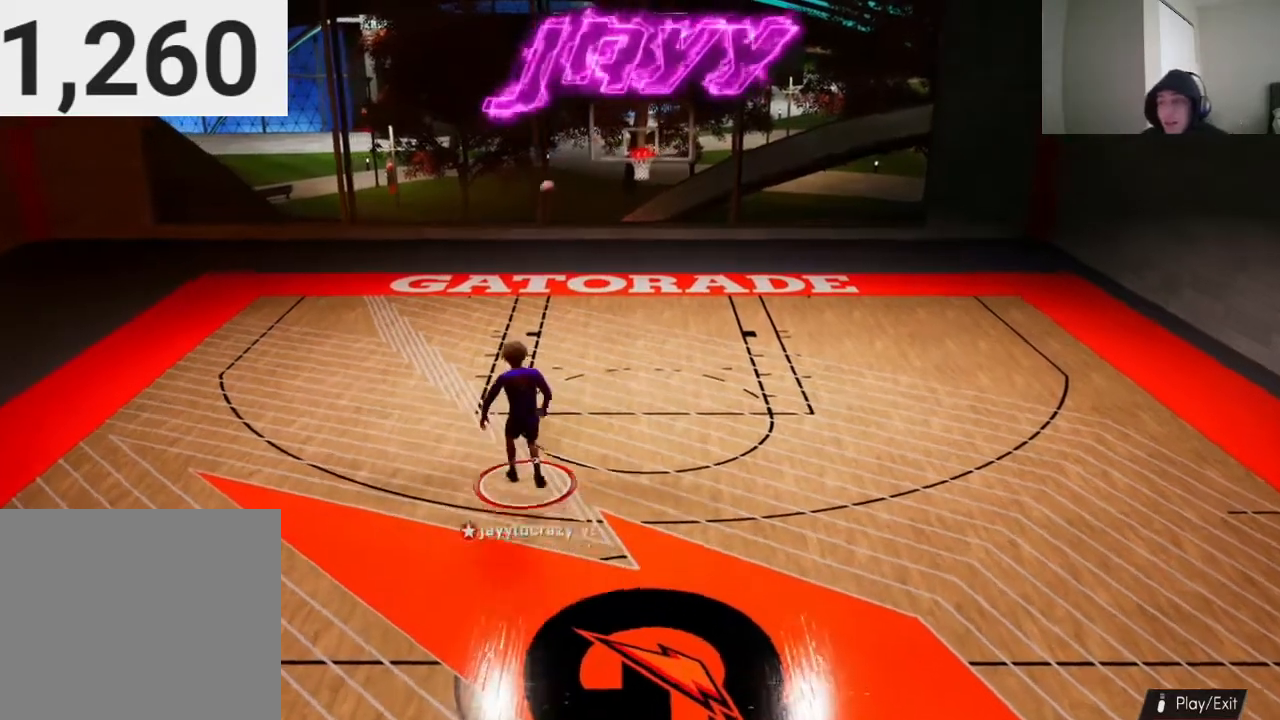
{"buttons": ["R2"], "left_stick": "down-left", "right_stick": "center", "events": [[200, "R2", "up"], [233, "left_stick", "left"], [333, "R2", "down"], [400, "left_stick", "down-left"]]}
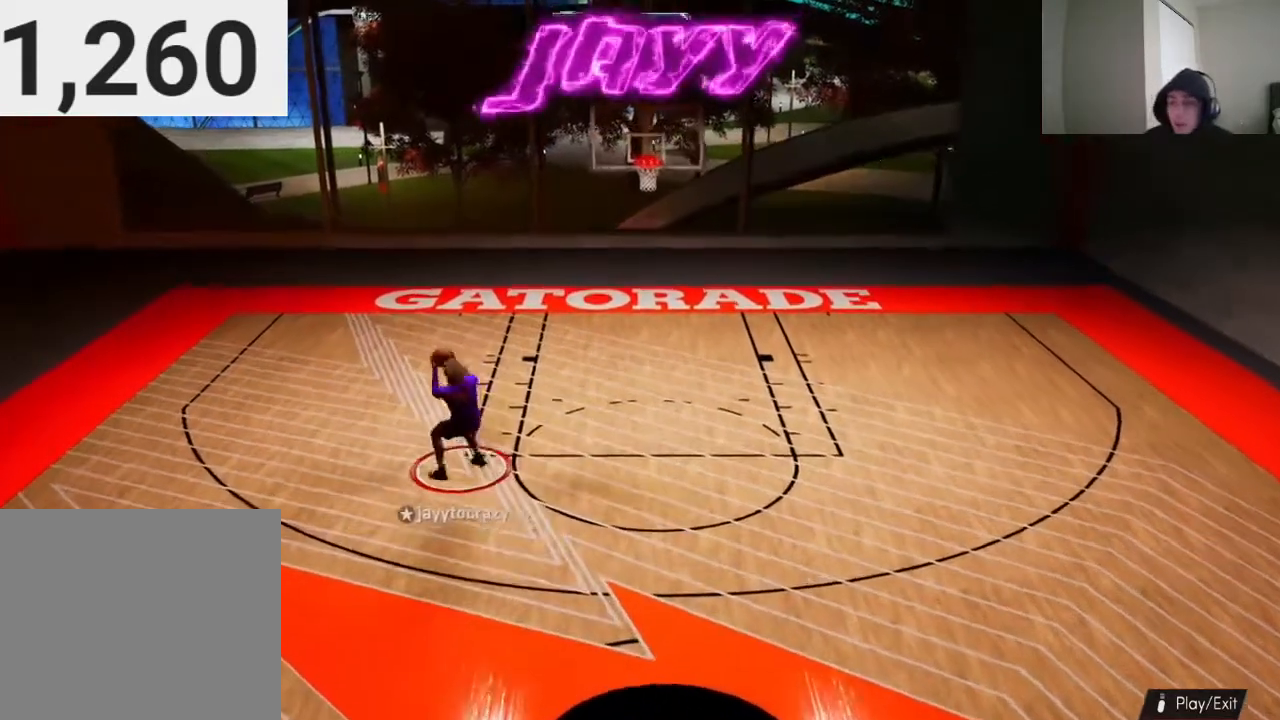
{"buttons": ["R2"], "left_stick": "down", "right_stick": "center", "events": [[200, "left_stick", "down"]]}
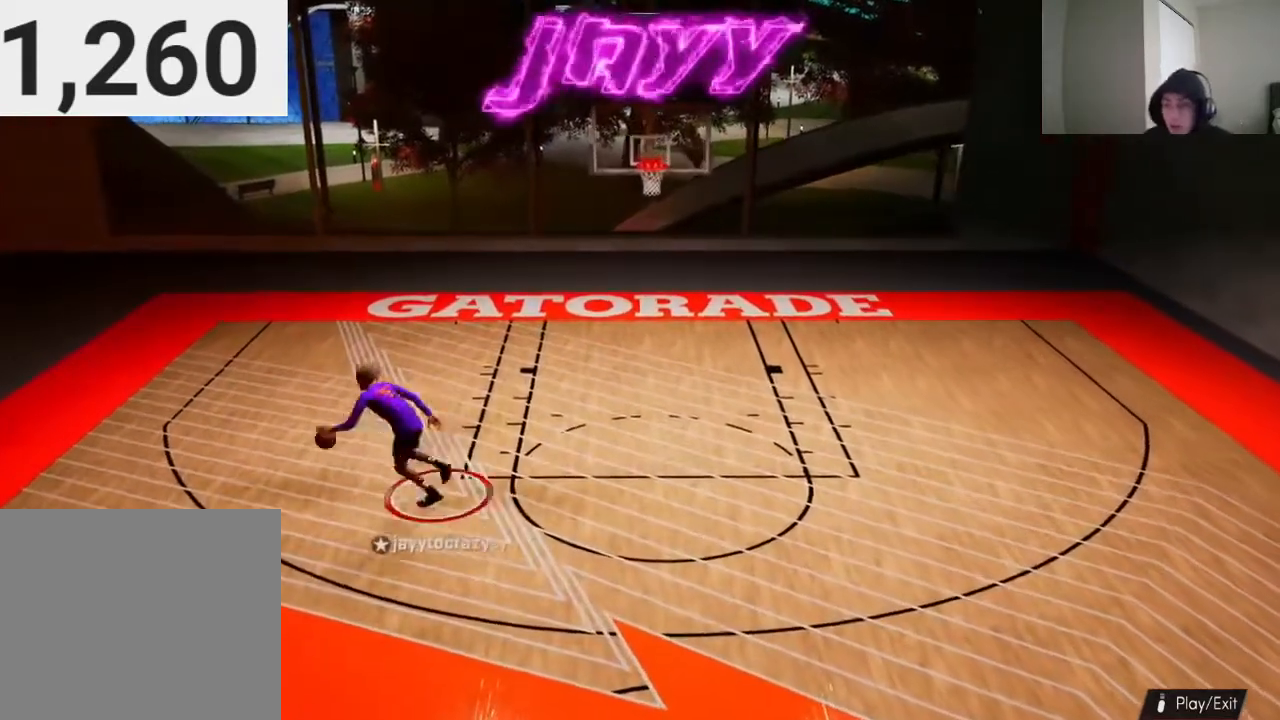
{"buttons": ["R2"], "left_stick": "down-right", "right_stick": "up-left", "events": [[33, "left_stick", "down-right"], [500, "right_stick", "up-left"]]}
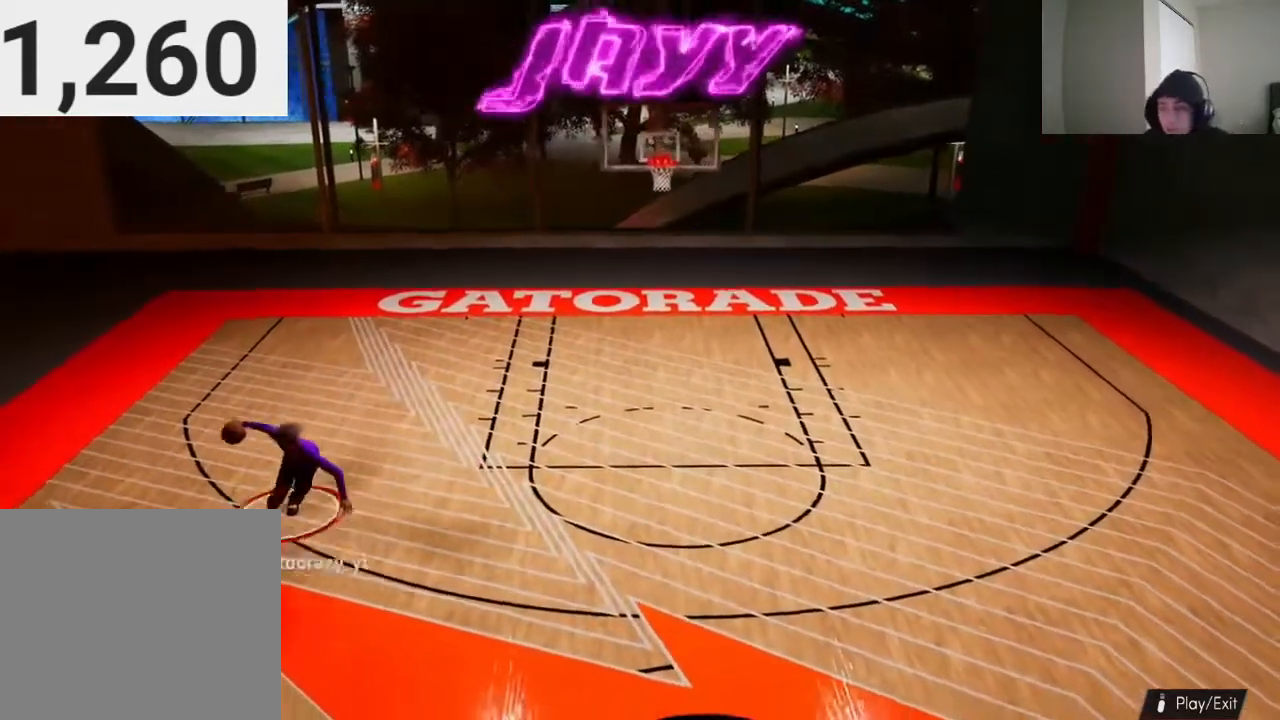
{"buttons": [], "left_stick": "center", "right_stick": "center", "events": [[67, "right_stick", "center"], [200, "left_stick", "center"], [233, "R2", "up"]]}
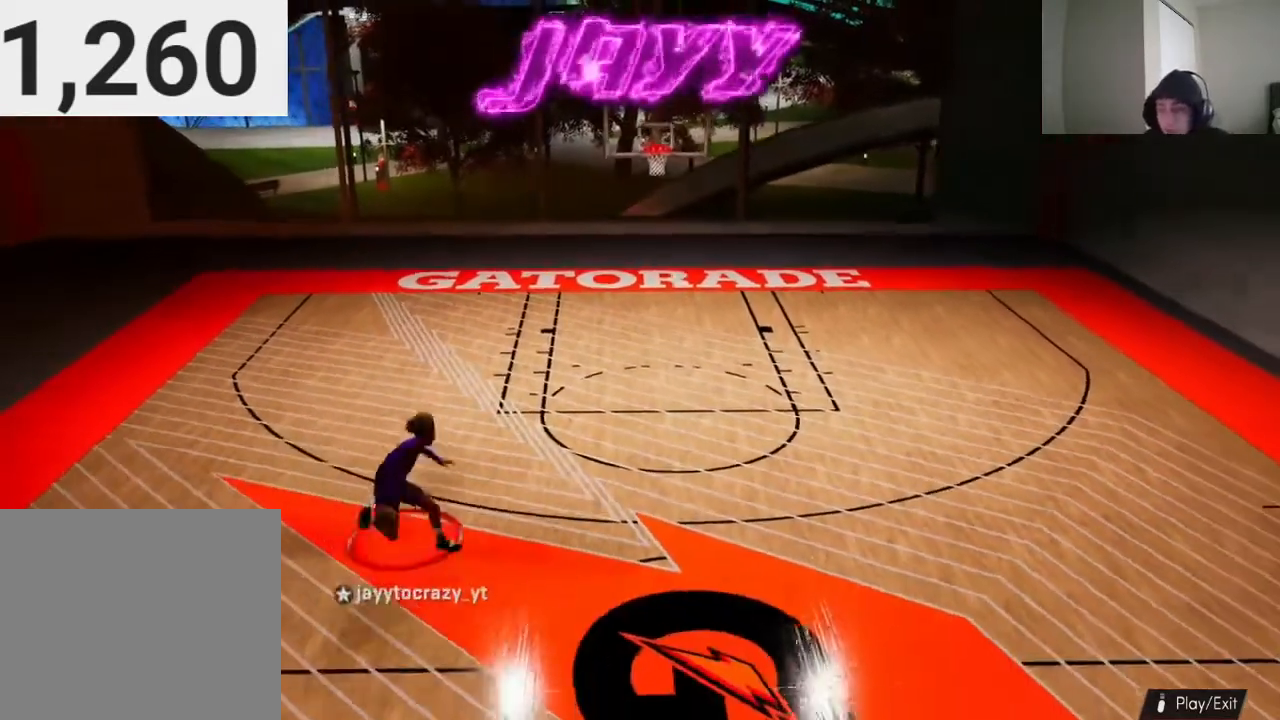
{"buttons": [], "left_stick": "center", "right_stick": "center", "events": [[133, "right_stick", "left"], [500, "right_stick", "center"]]}
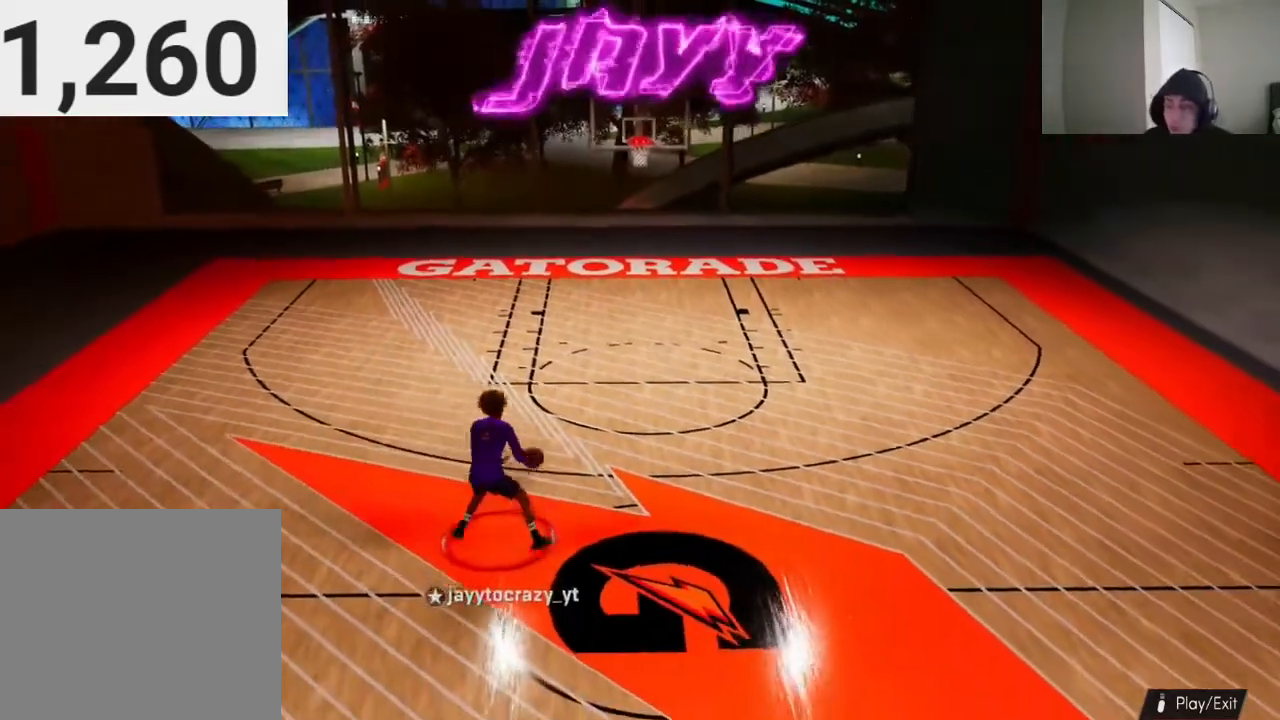
{"buttons": [], "left_stick": "center", "right_stick": "center", "events": [[200, "right_stick", "up-right"], [300, "right_stick", "center"]]}
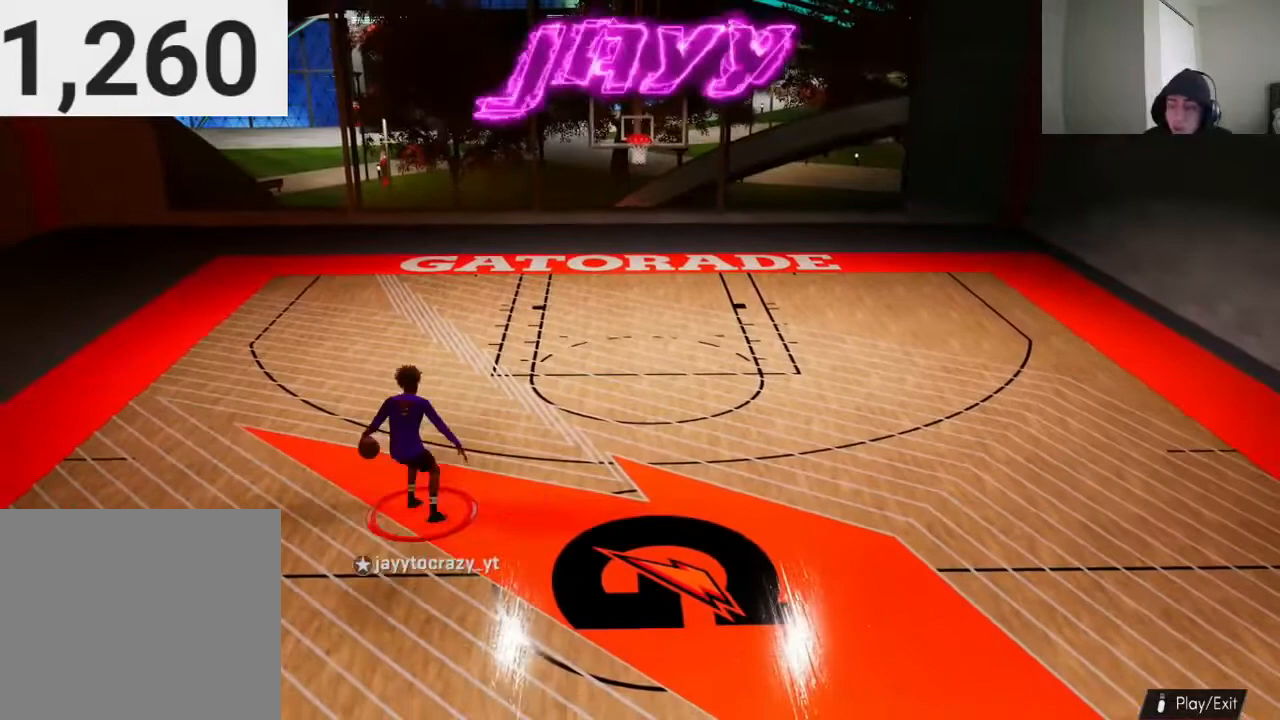
{"buttons": ["R2"], "left_stick": "up-left", "right_stick": "center", "events": [[33, "R2", "down"], [33, "left_stick", "up-left"]]}
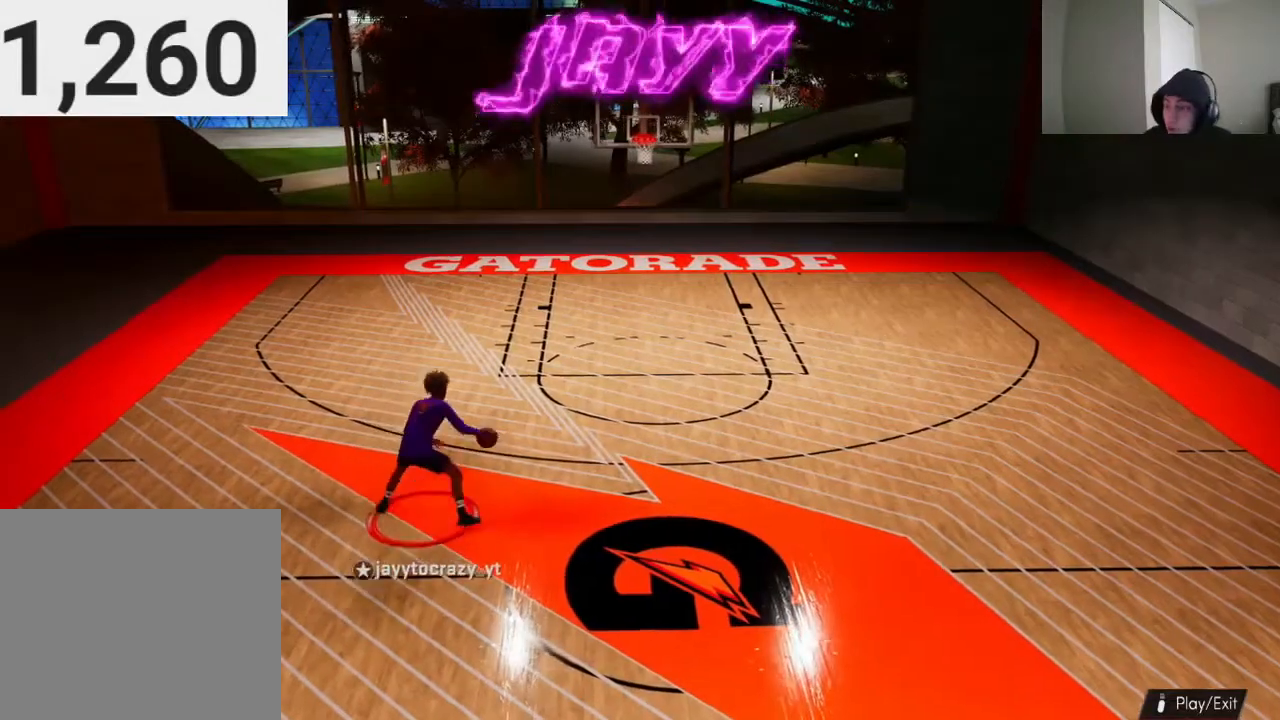
{"buttons": ["R2"], "left_stick": "center", "right_stick": "left", "events": [[133, "left_stick", "up"], [433, "right_stick", "left"], [500, "left_stick", "center"]]}
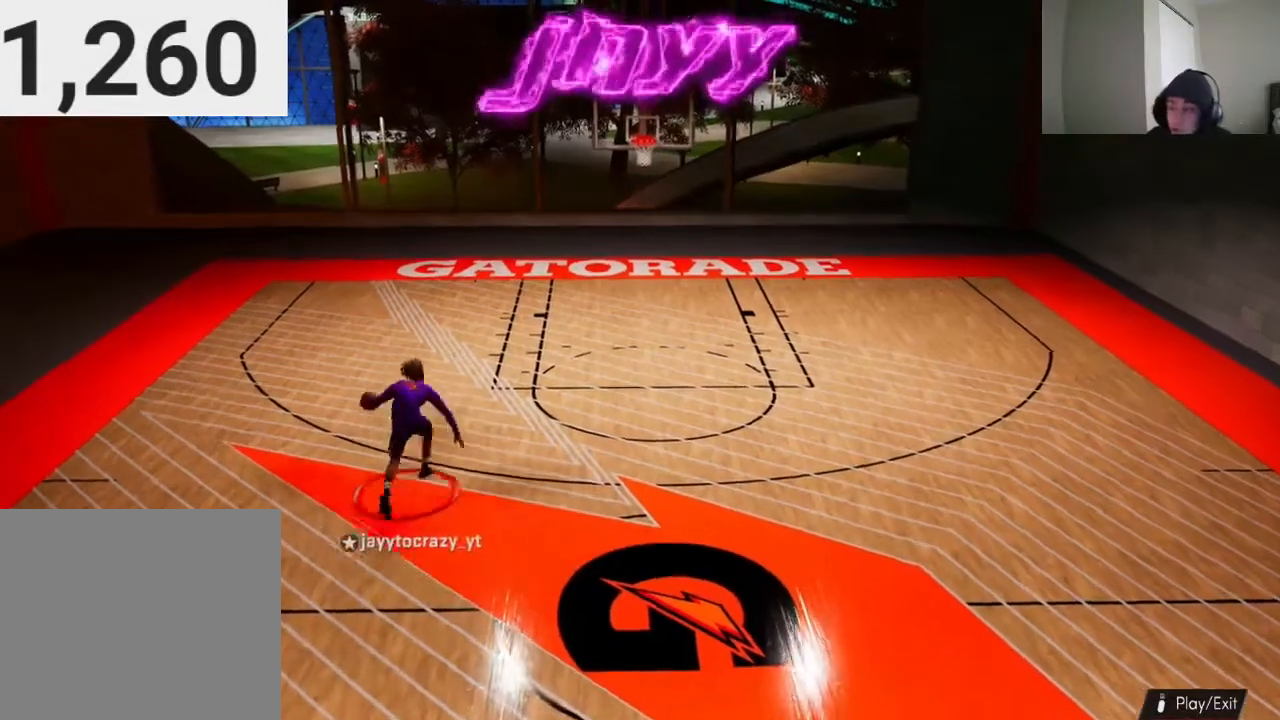
{"buttons": [], "left_stick": "down-left", "right_stick": "center", "events": [[100, "R2", "up"], [133, "right_stick", "center"], [233, "left_stick", "down-left"]]}
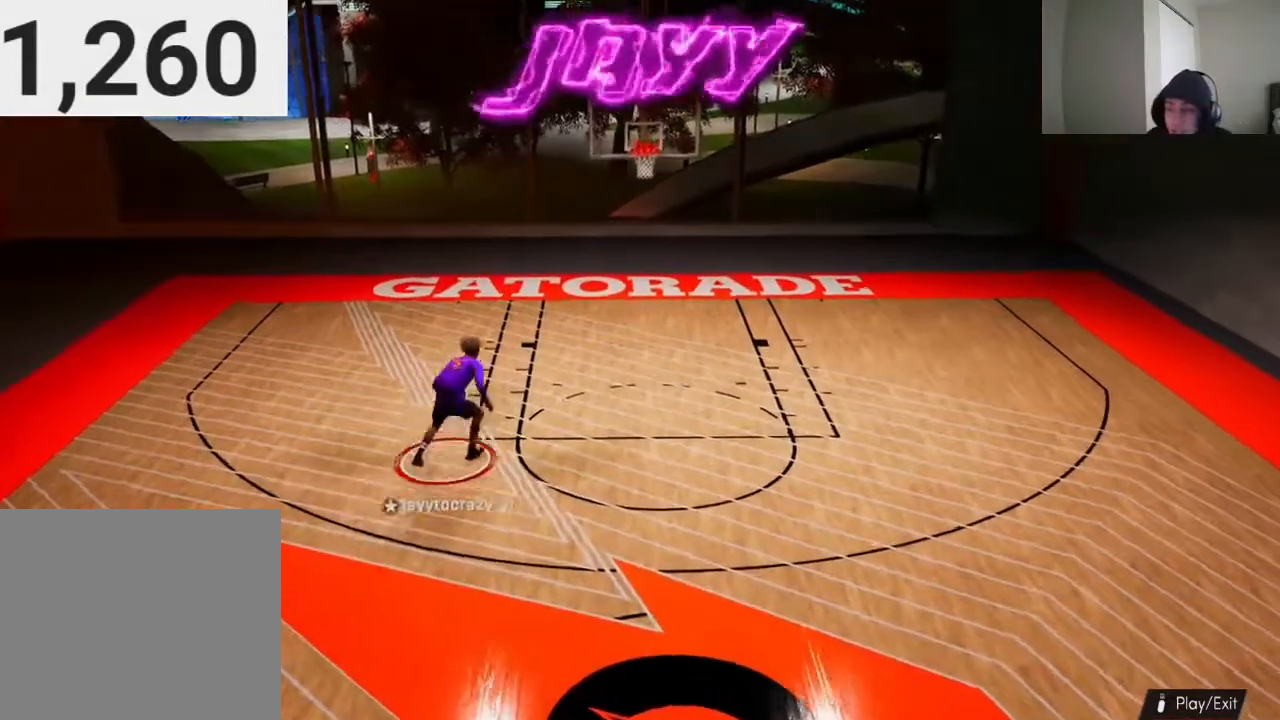
{"buttons": [], "left_stick": "down", "right_stick": "center", "events": [[67, "left_stick", "down"]]}
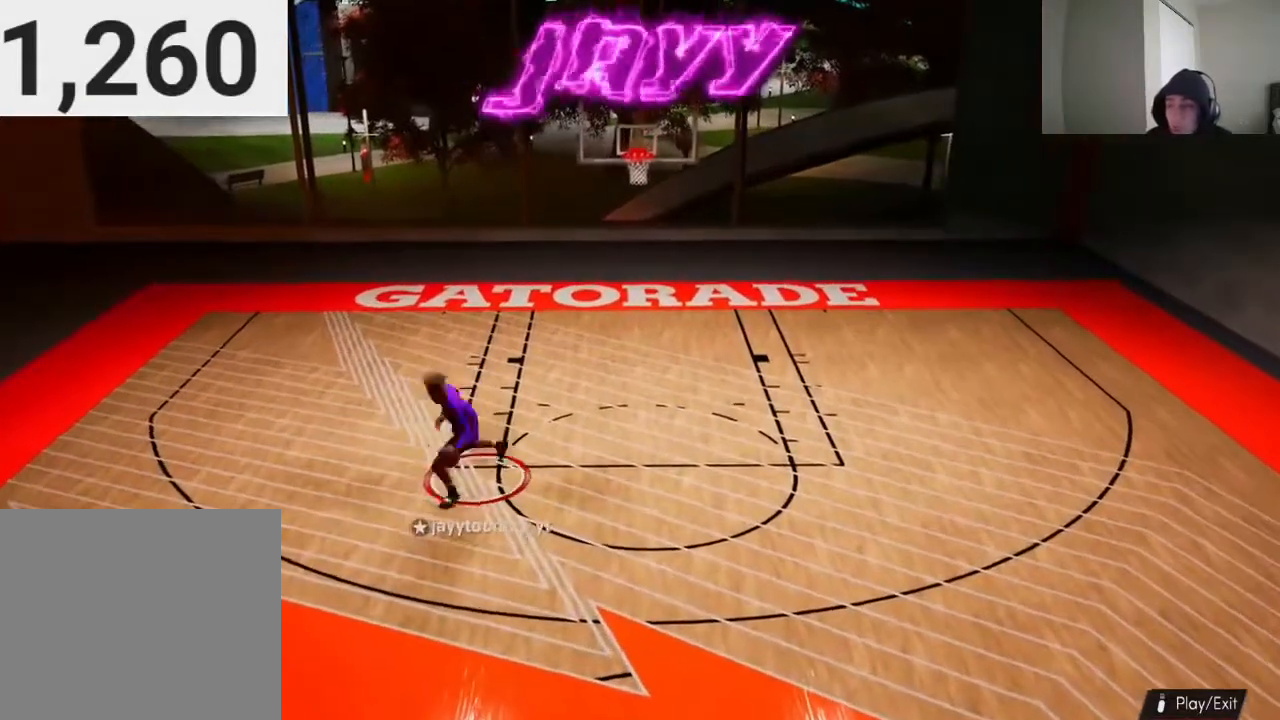
{"buttons": [], "left_stick": "center", "right_stick": "left", "events": [[167, "left_stick", "center"], [467, "right_stick", "left"]]}